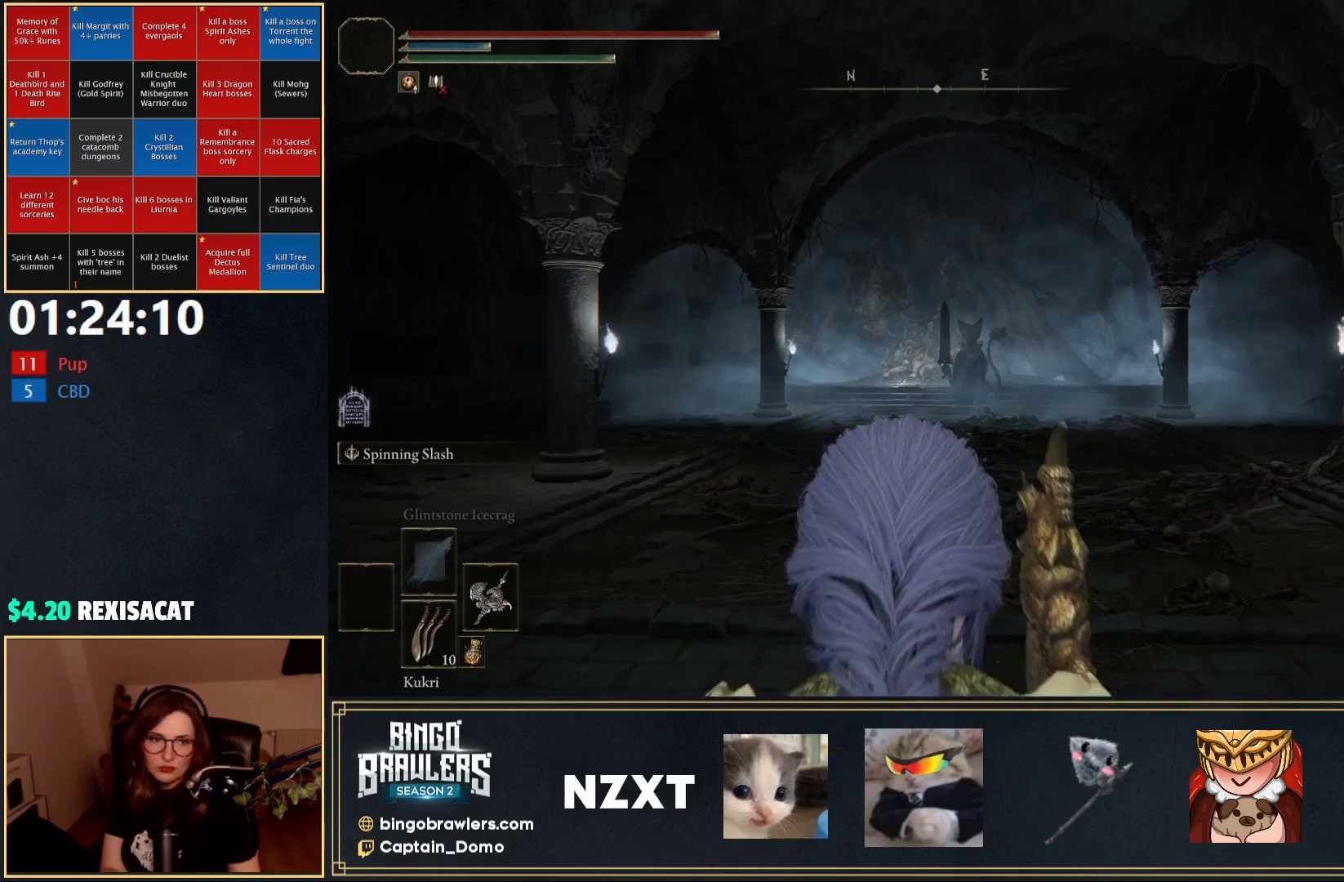
Gameplay with a controller (Xbox layout); each line is a JSON object with the inputs held at the frame after it. "events" lists button and stick changes between this image and that frame as [ms after this image, input, new state], when the widget could be followed in between.
{"buttons": ["B"], "left_stick": "up", "right_stick": "center", "events": [[233, "right_stick", "down"], [383, "right_stick", "center"]]}
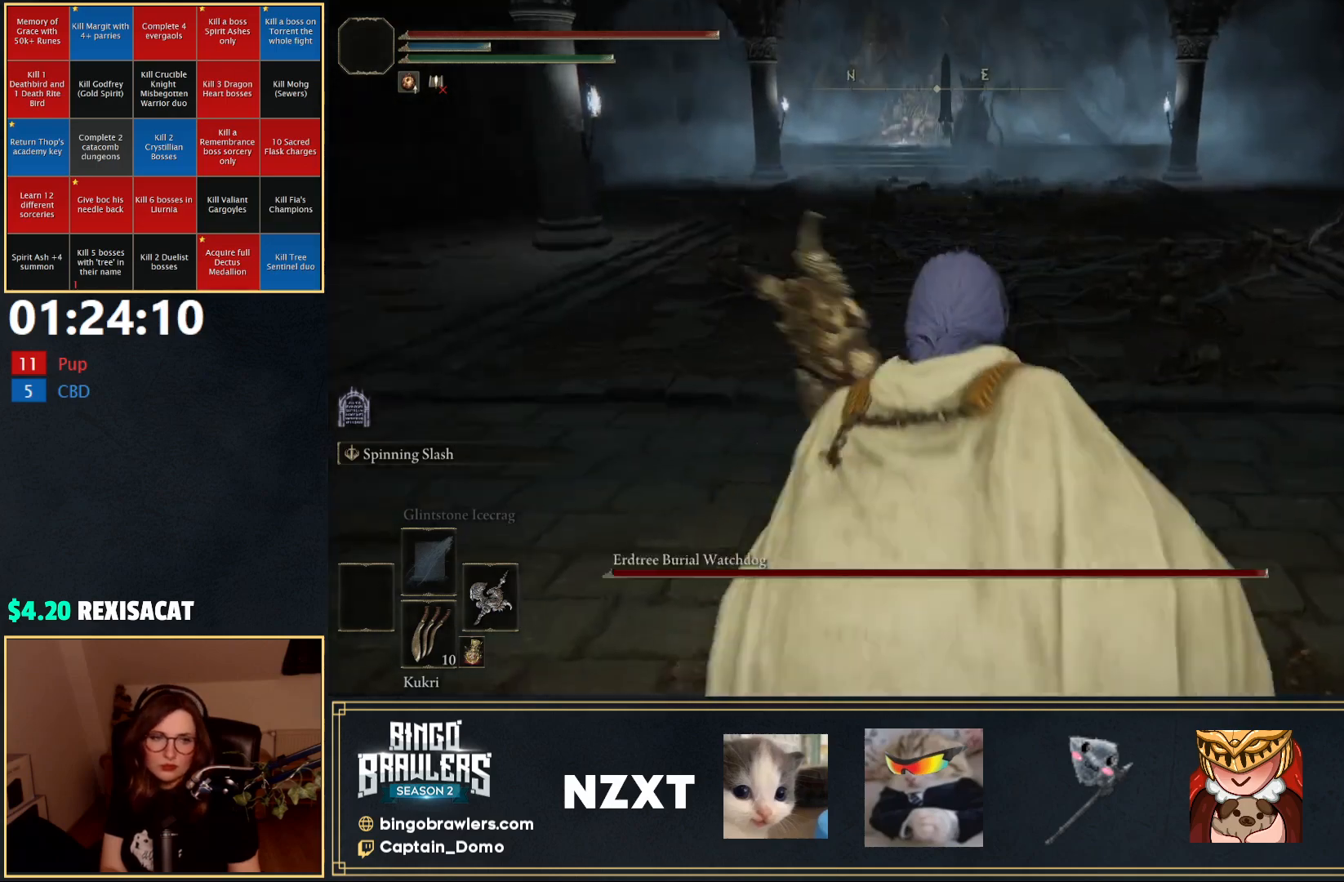
{"buttons": ["B"], "left_stick": "up", "right_stick": "center", "events": []}
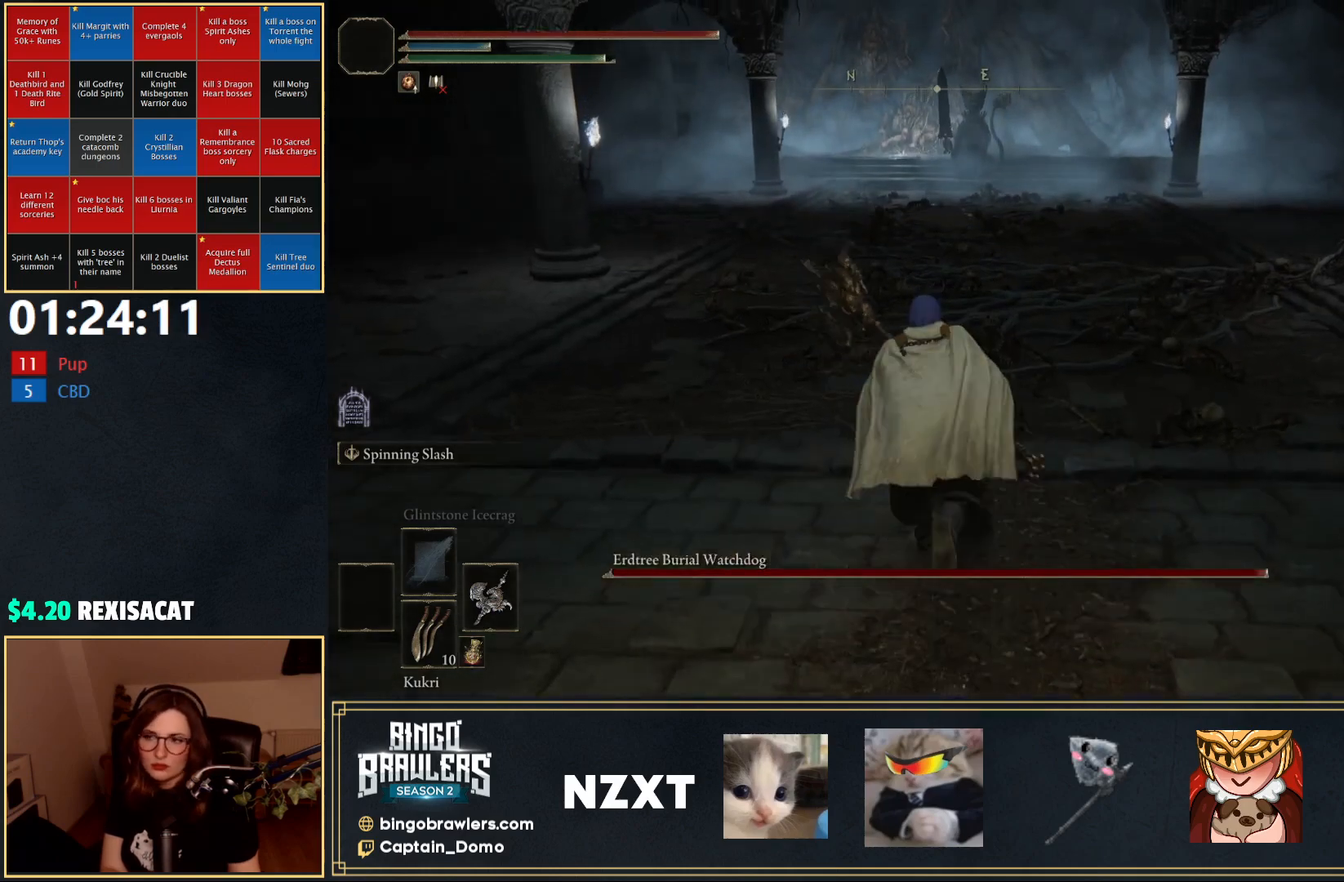
{"buttons": ["B"], "left_stick": "up", "right_stick": "center", "events": [[350, "R3", "down"], [467, "R3", "up"]]}
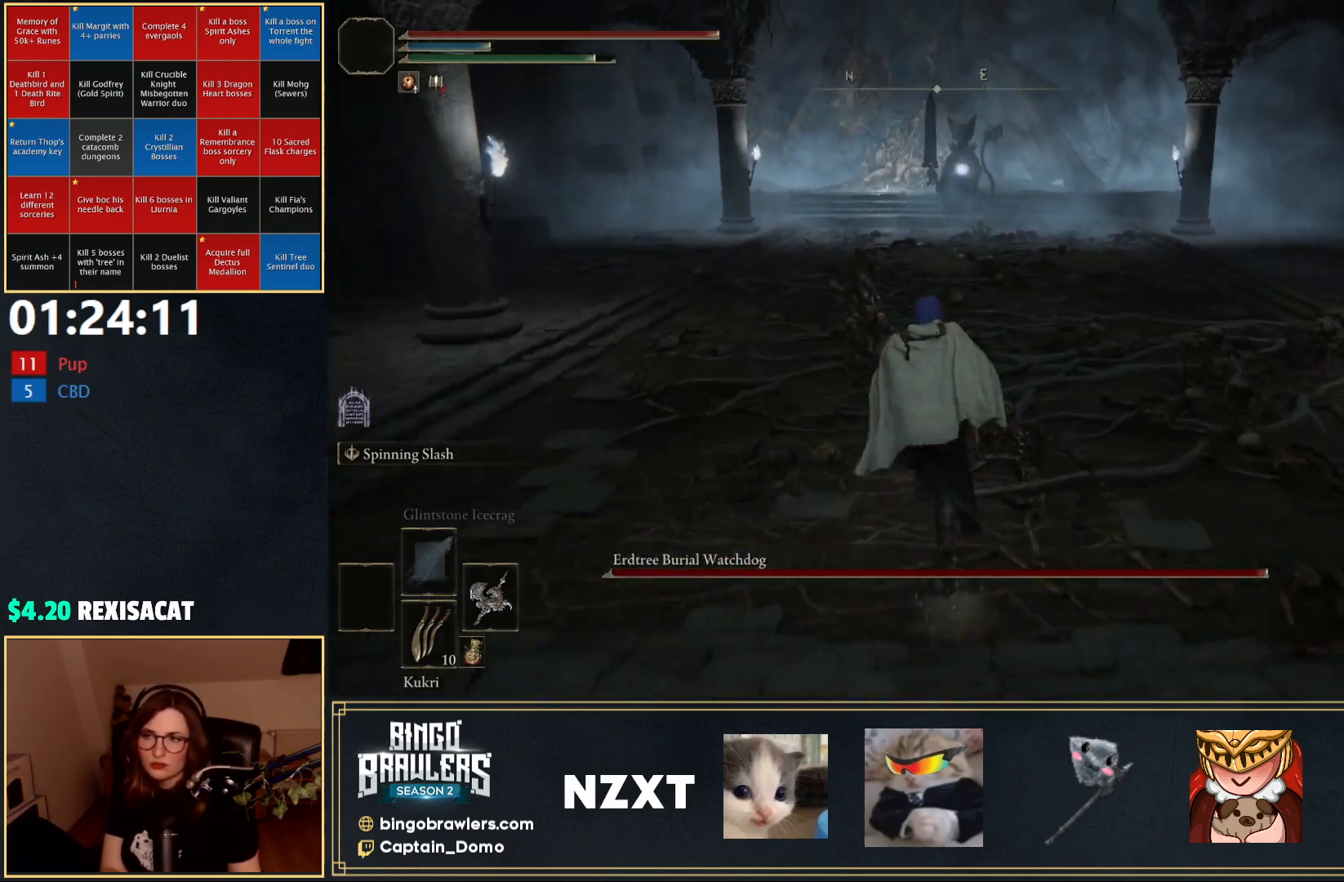
{"buttons": ["B"], "left_stick": "up", "right_stick": "center", "events": []}
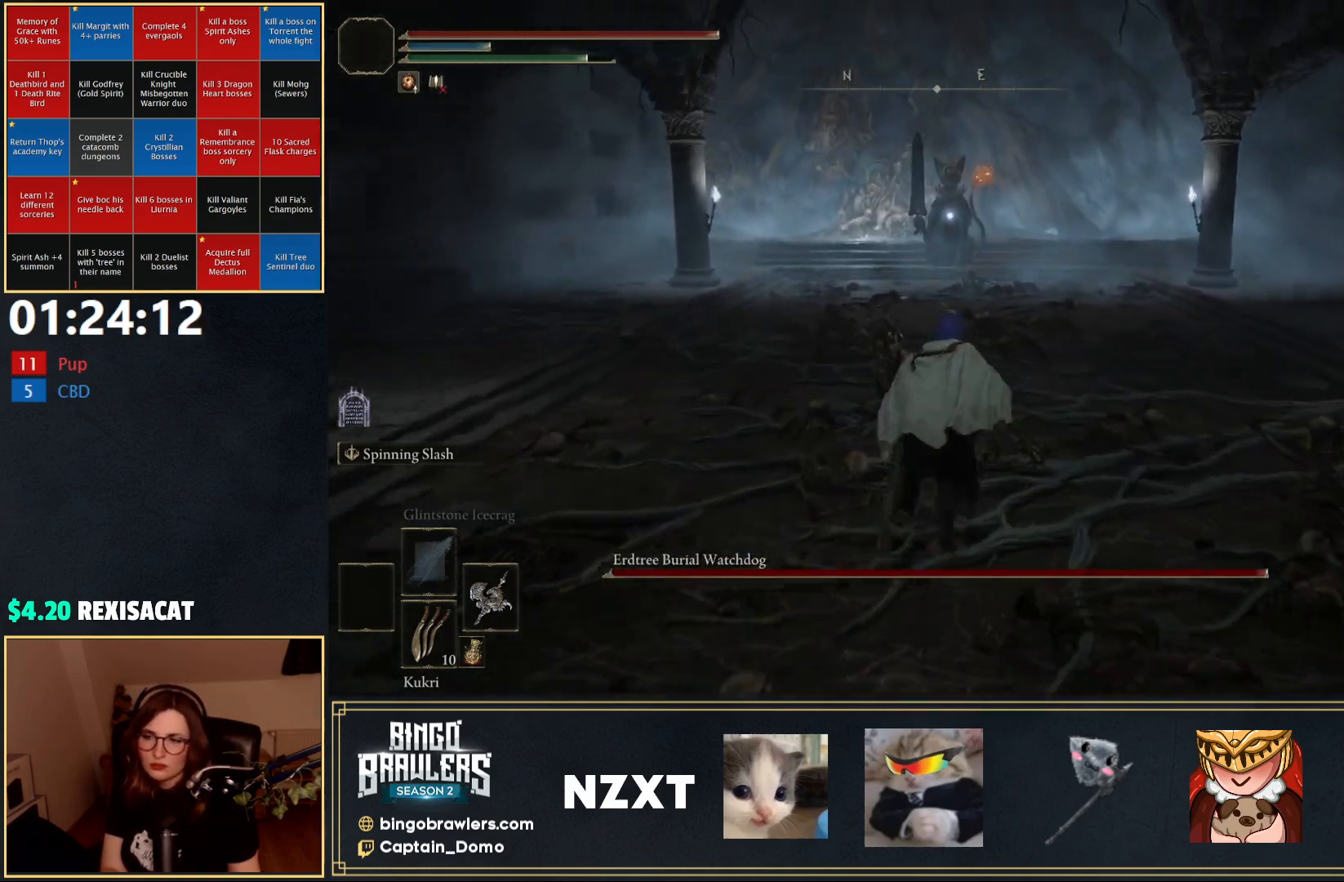
{"buttons": ["B"], "left_stick": "up", "right_stick": "center", "events": []}
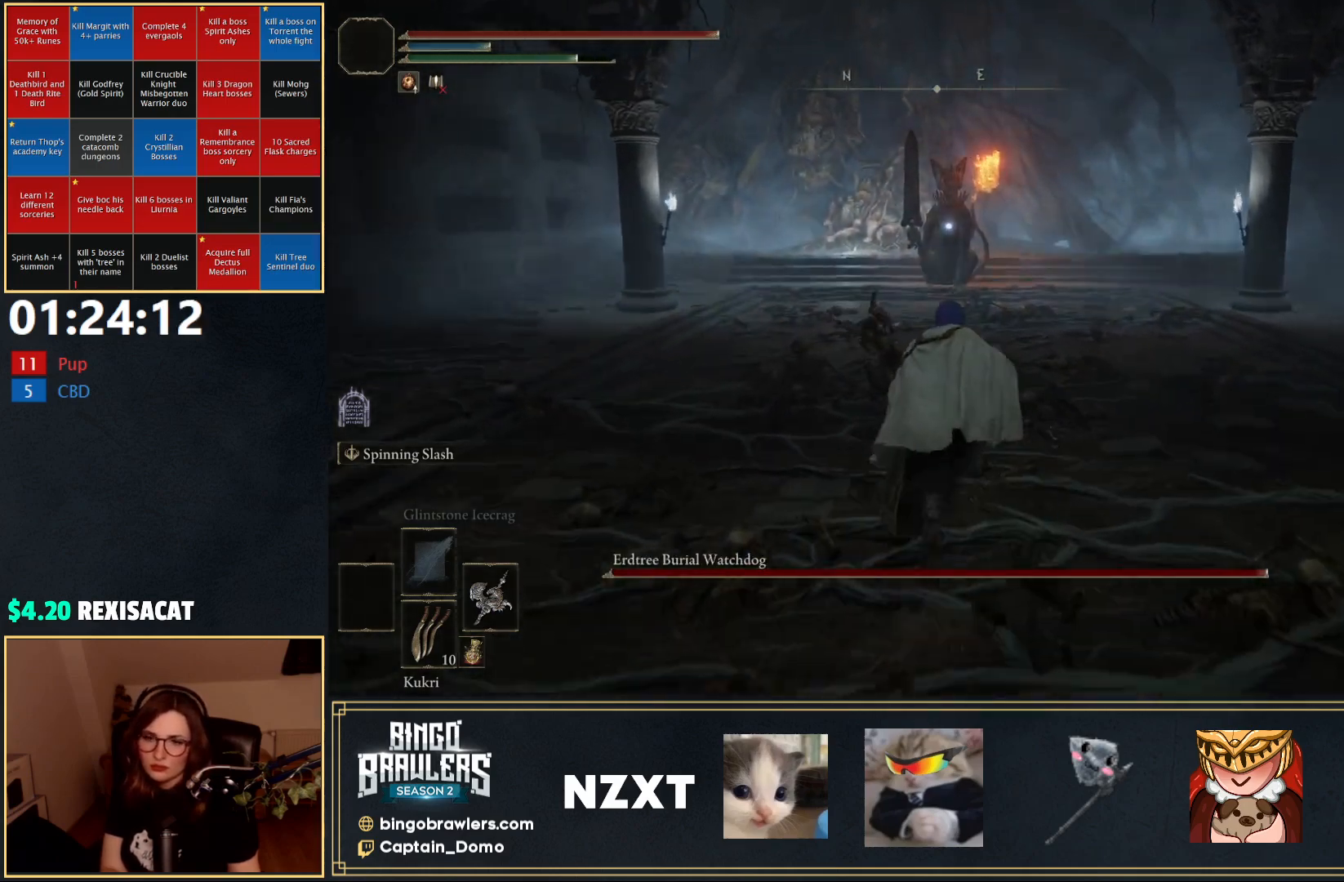
{"buttons": ["B"], "left_stick": "up", "right_stick": "center", "events": []}
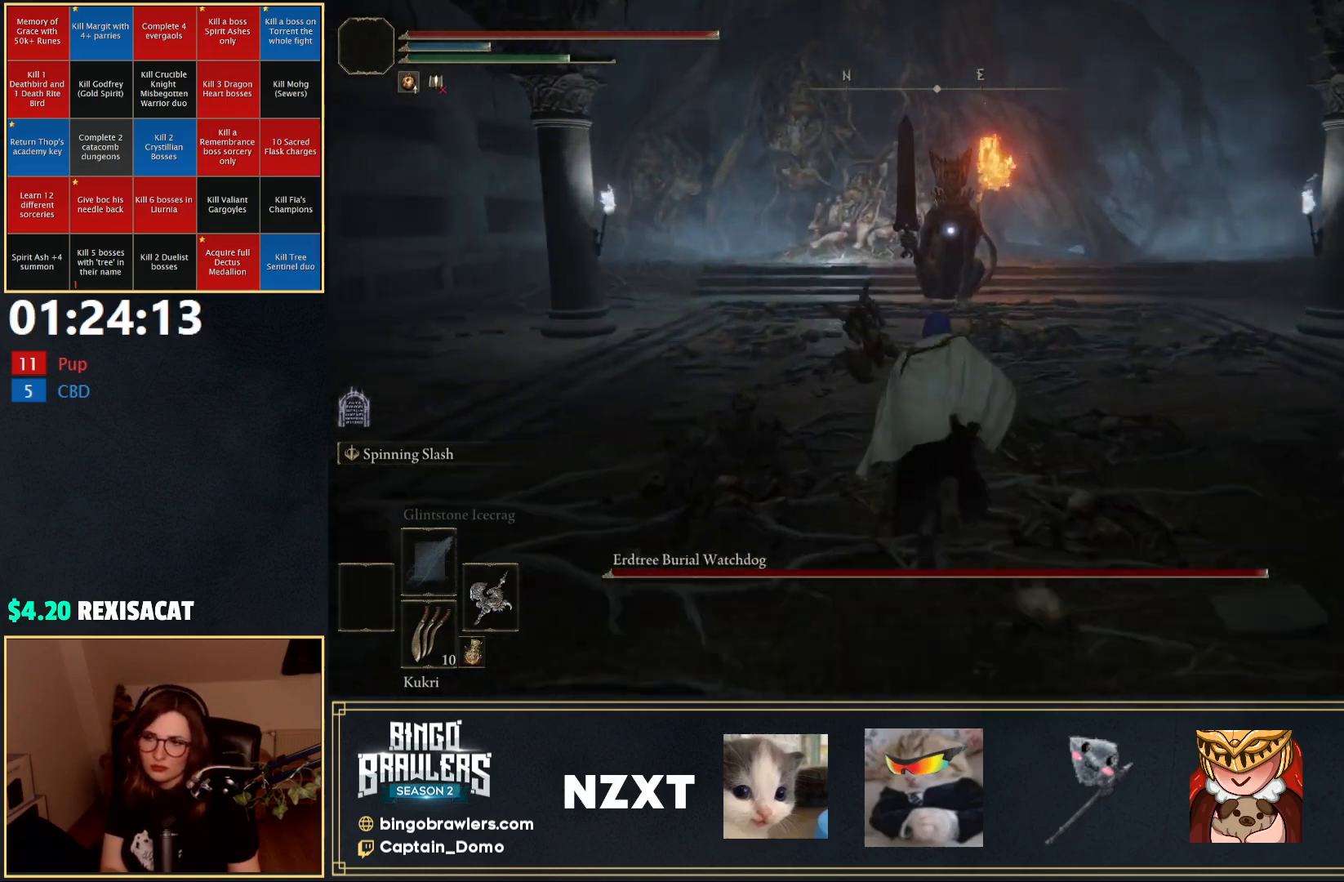
{"buttons": ["B"], "left_stick": "up", "right_stick": "center", "events": []}
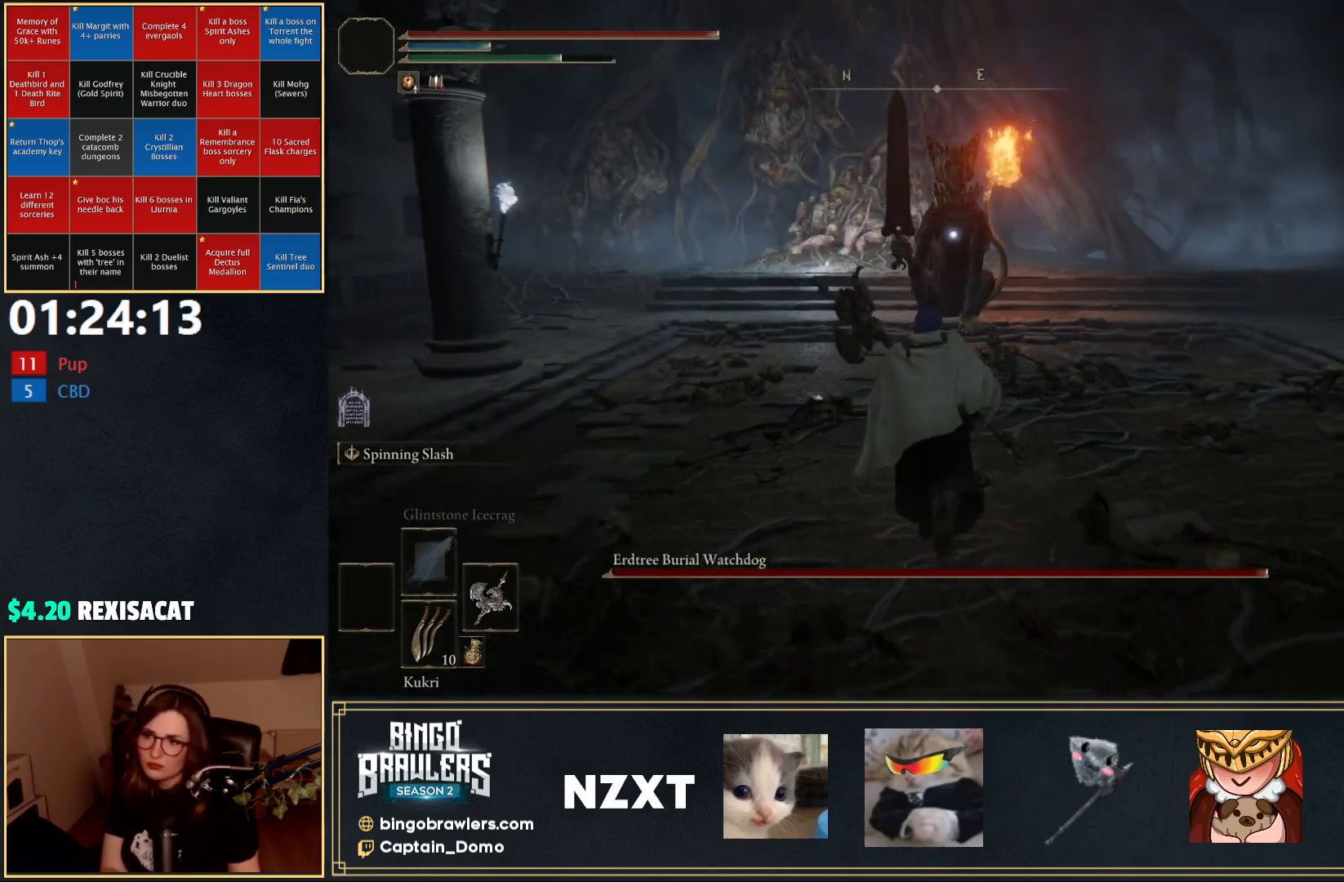
{"buttons": ["B"], "left_stick": "up", "right_stick": "center", "events": []}
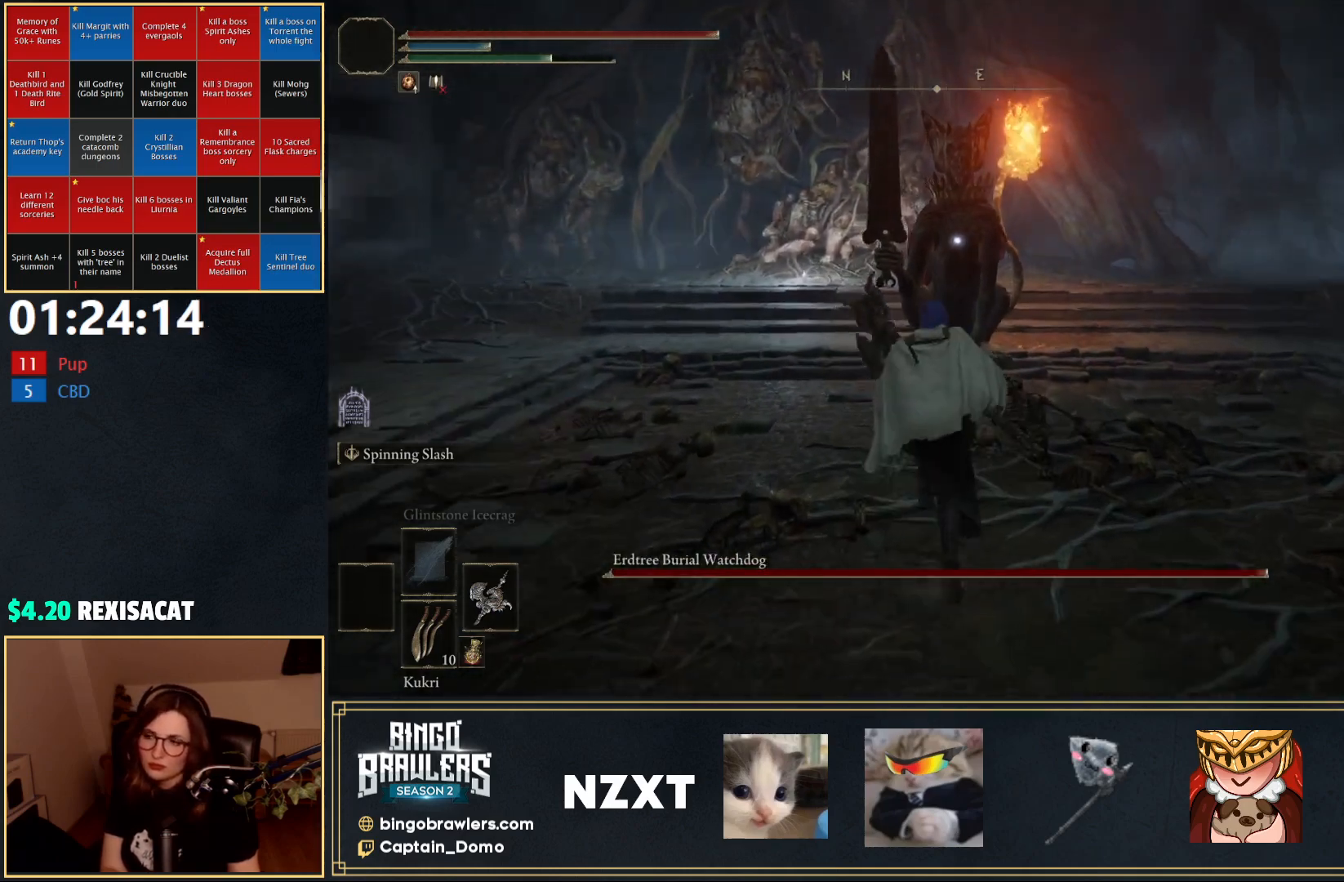
{"buttons": ["L2"], "left_stick": "up", "right_stick": "center", "events": [[83, "L2", "down"], [217, "L2", "up"], [250, "L2", "down"], [417, "B", "up"]]}
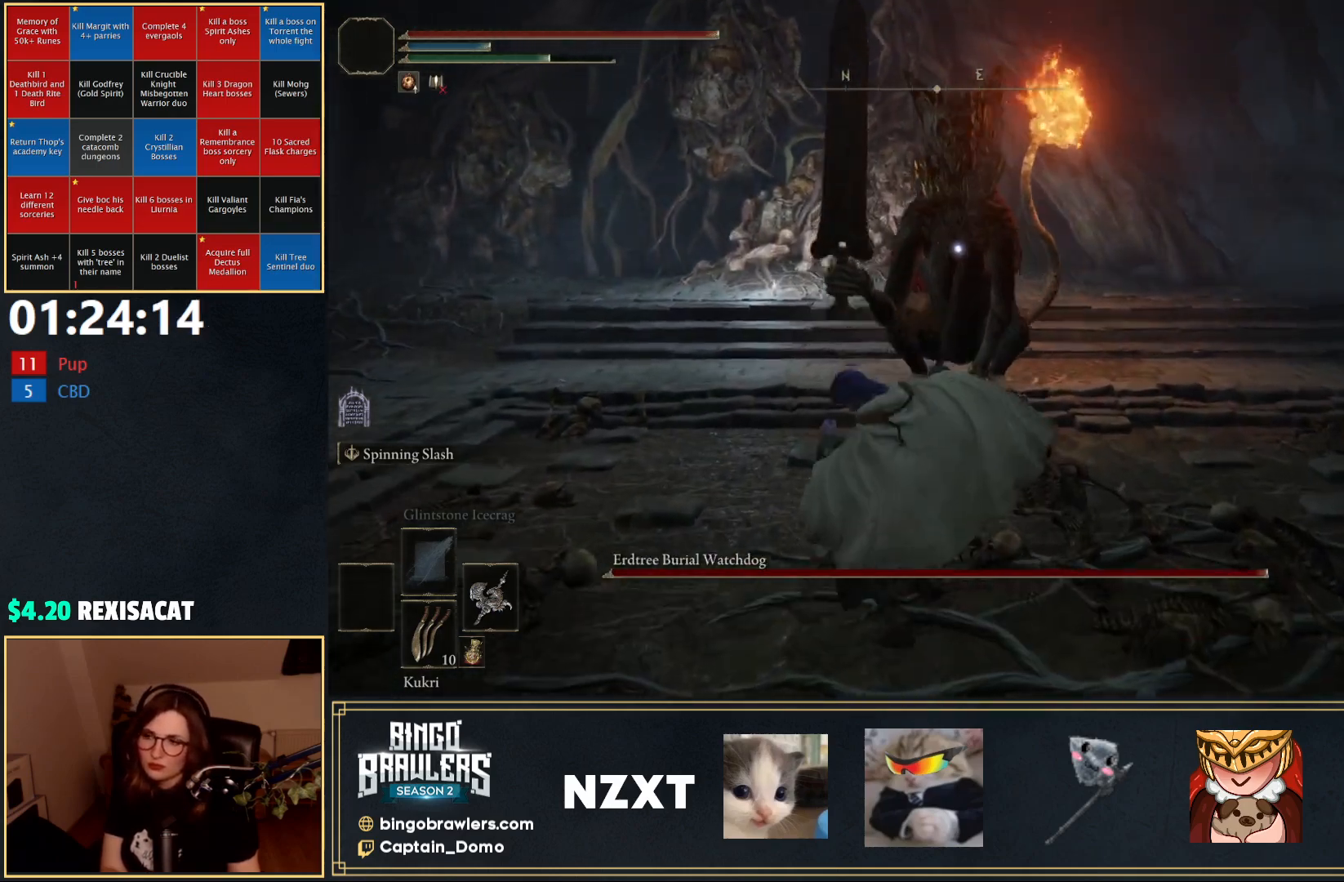
{"buttons": ["L2"], "left_stick": "up", "right_stick": "center", "events": []}
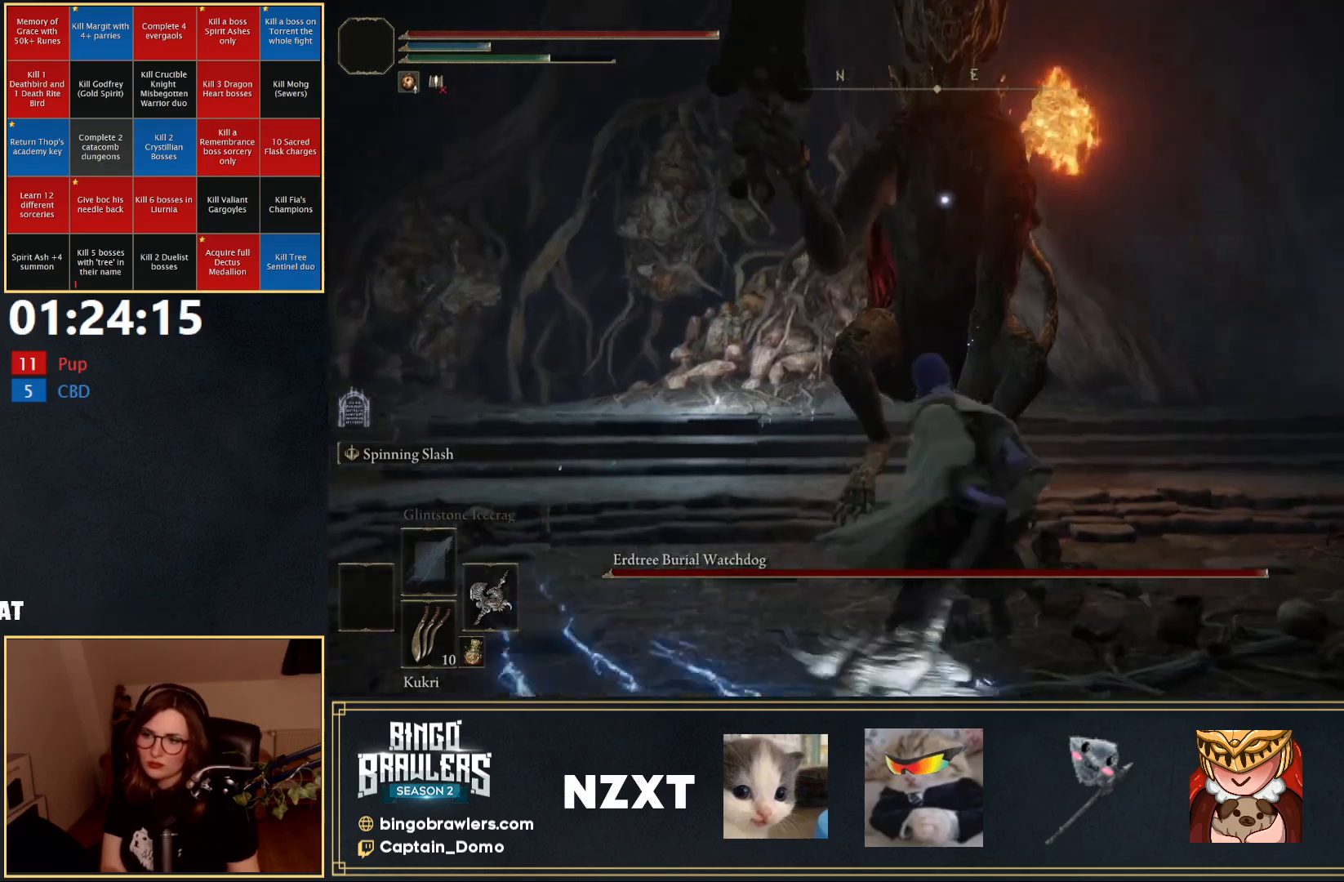
{"buttons": [], "left_stick": "up", "right_stick": "center", "events": [[67, "L2", "up"], [133, "L2", "down"], [250, "L2", "up"]]}
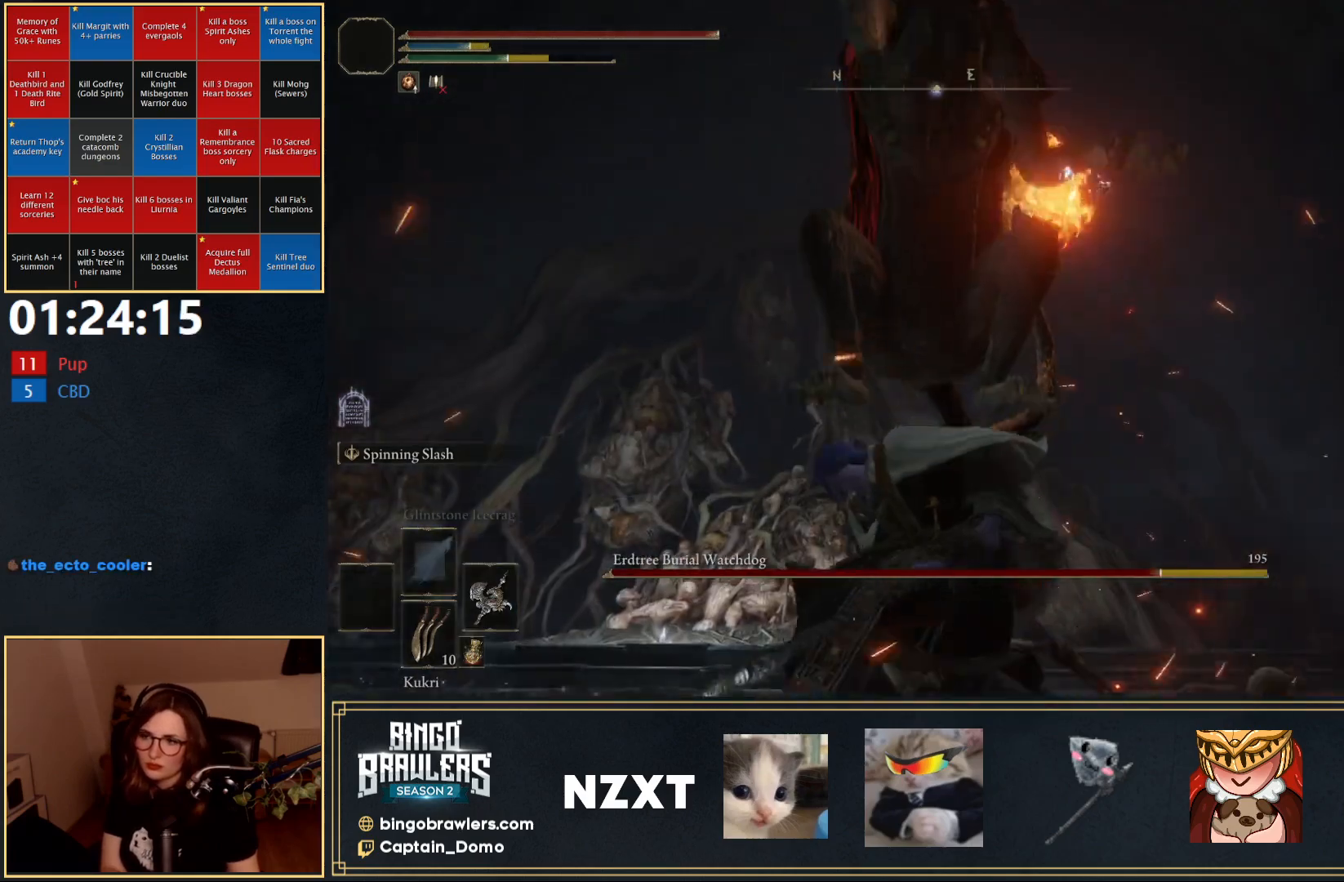
{"buttons": [], "left_stick": "center", "right_stick": "center", "events": [[183, "left_stick", "center"]]}
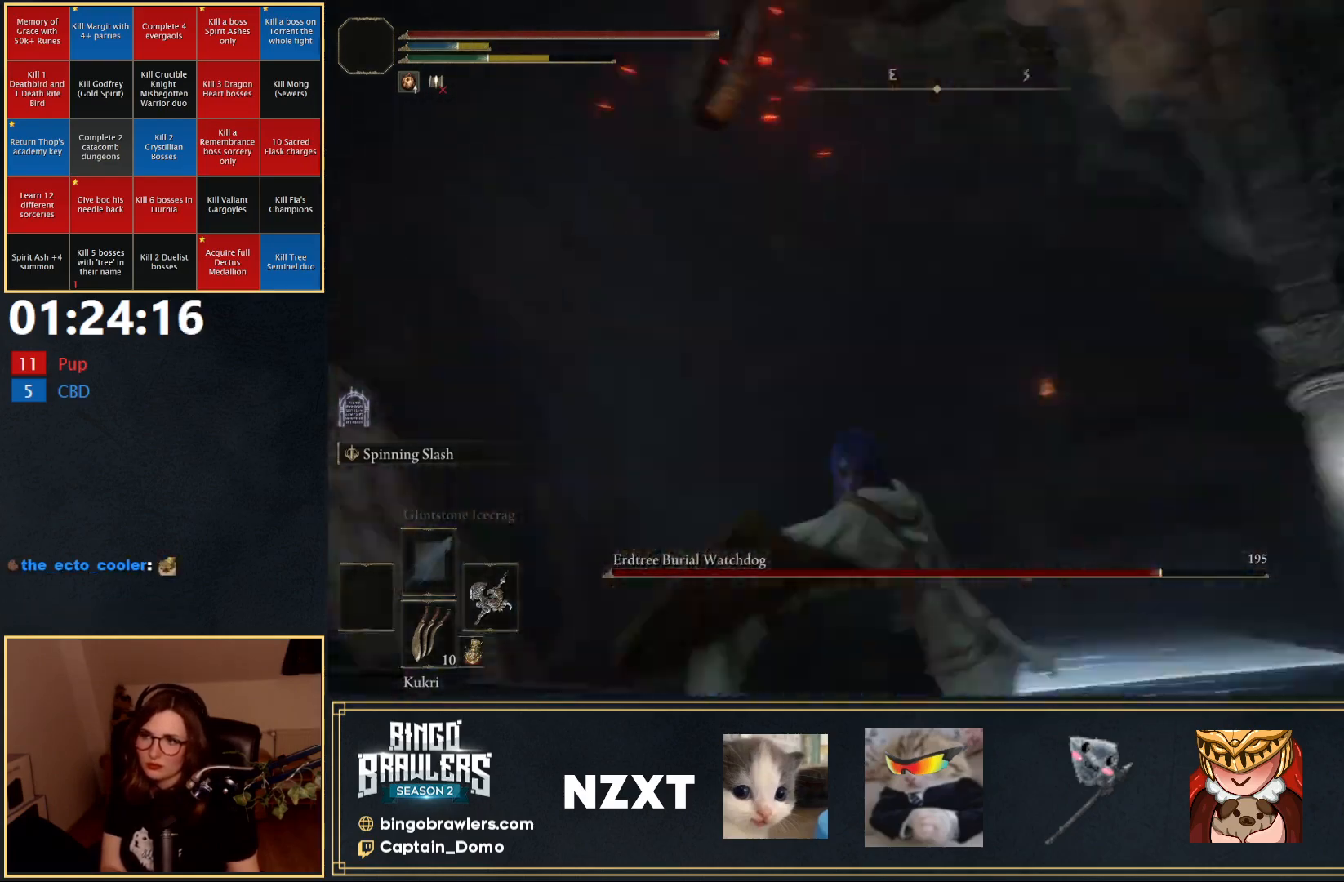
{"buttons": [], "left_stick": "up", "right_stick": "center", "events": [[333, "left_stick", "up"]]}
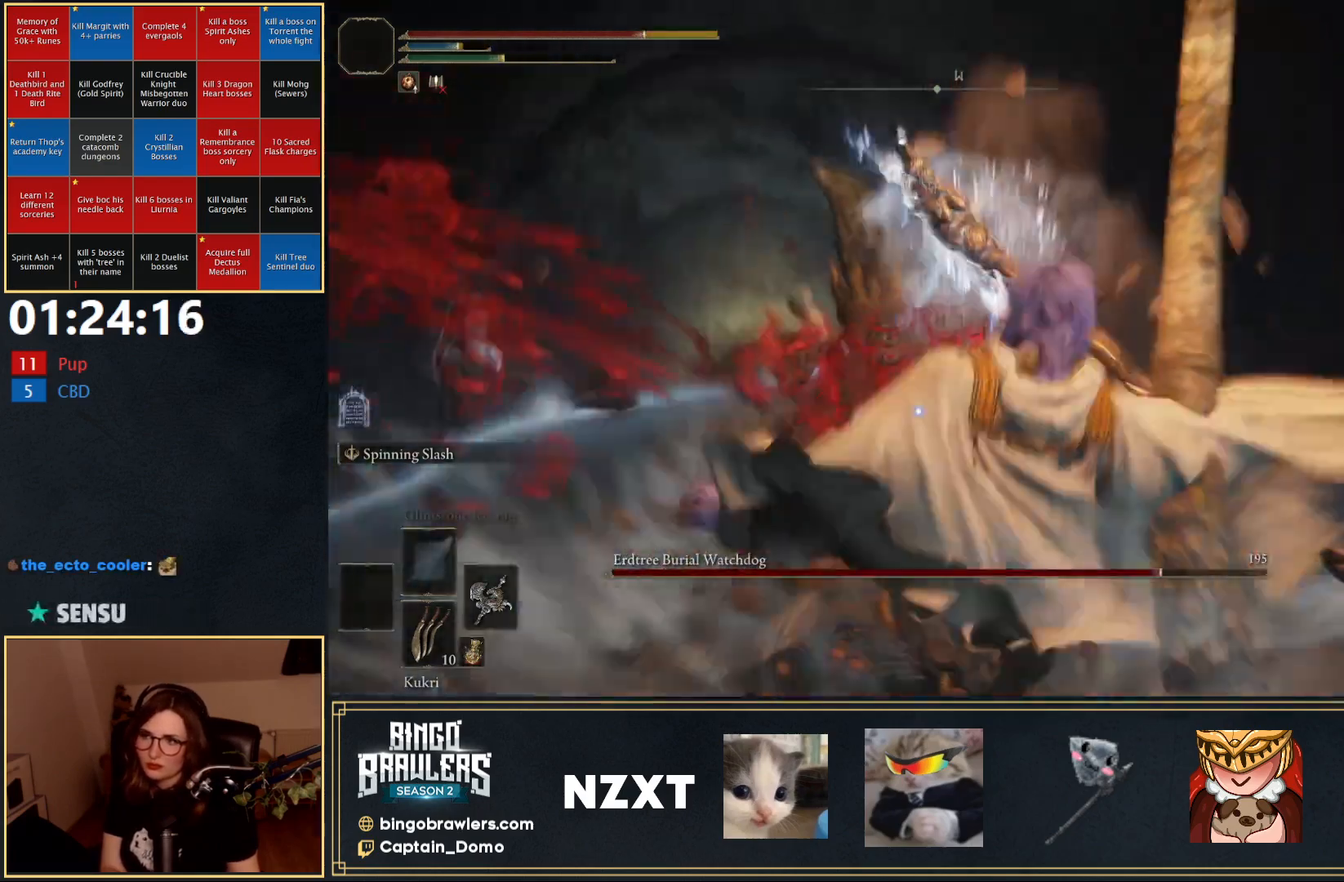
{"buttons": [], "left_stick": "center", "right_stick": "center", "events": [[417, "left_stick", "center"]]}
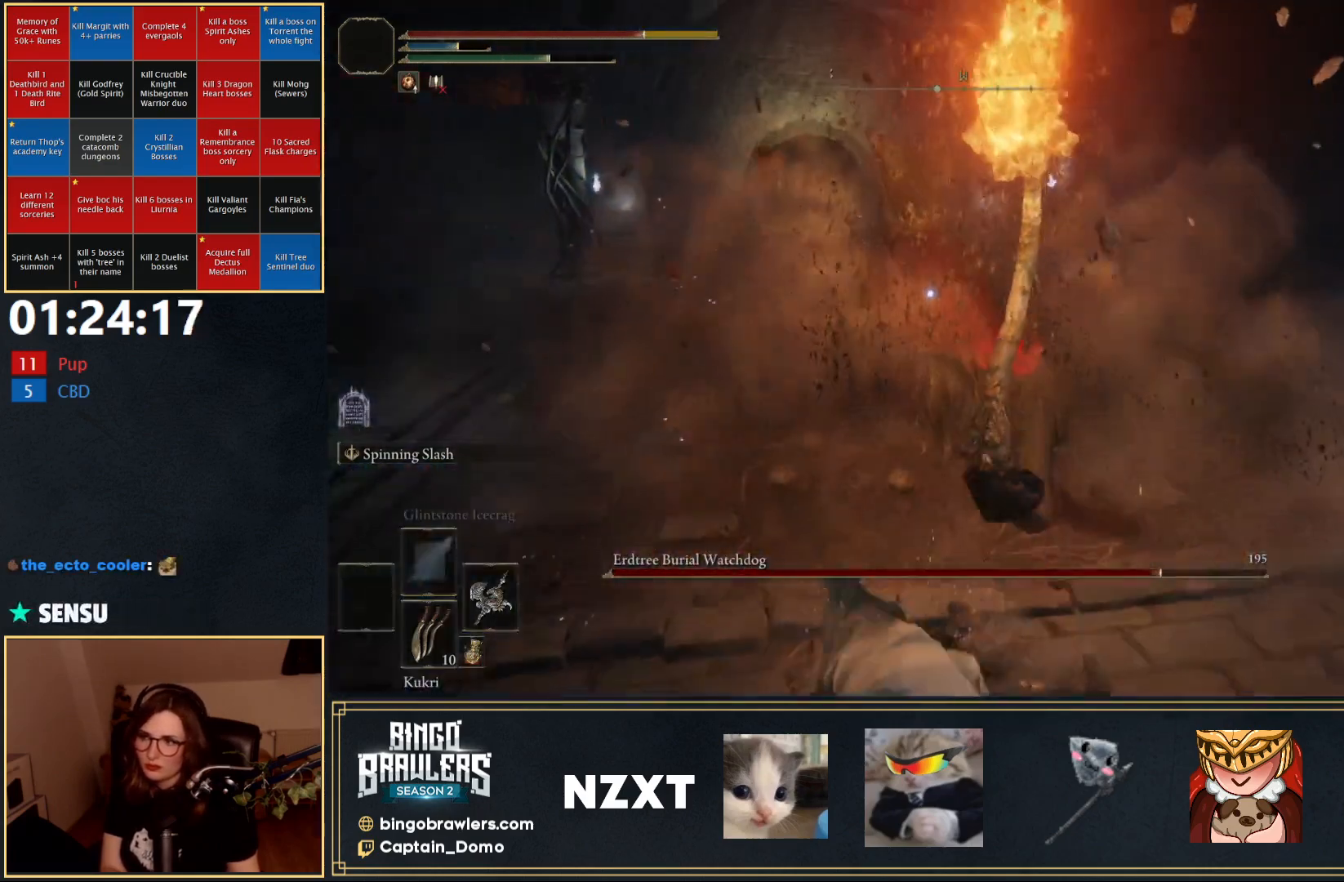
{"buttons": ["B"], "left_stick": "up", "right_stick": "center", "events": [[117, "left_stick", "up"], [183, "B", "down"], [250, "B", "up"], [333, "B", "down"], [400, "B", "up"], [467, "B", "down"]]}
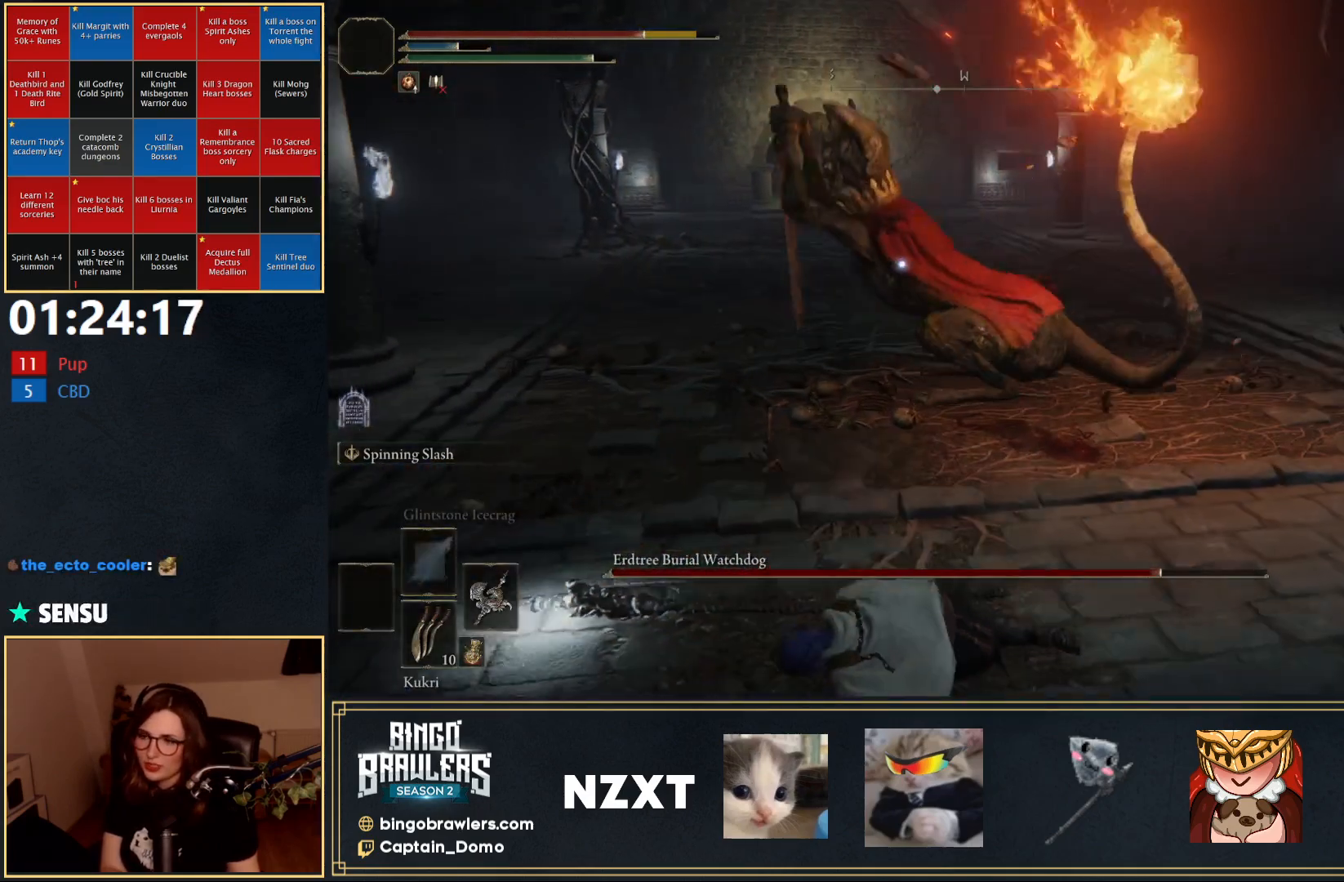
{"buttons": [], "left_stick": "down-right", "right_stick": "center", "events": [[33, "B", "up"], [100, "B", "down"], [167, "B", "up"], [333, "left_stick", "center"], [417, "left_stick", "down-right"]]}
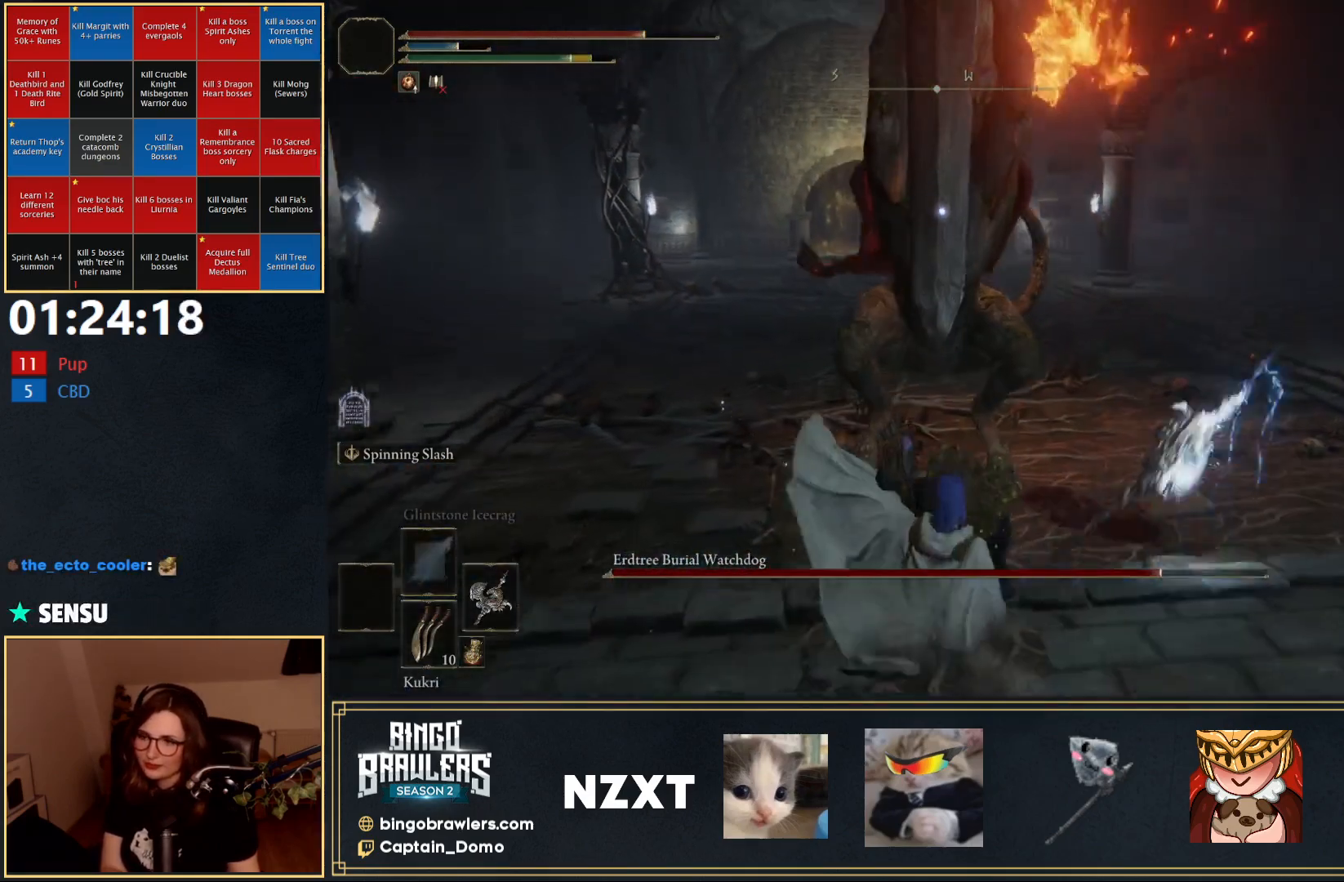
{"buttons": [], "left_stick": "down-right", "right_stick": "center", "events": []}
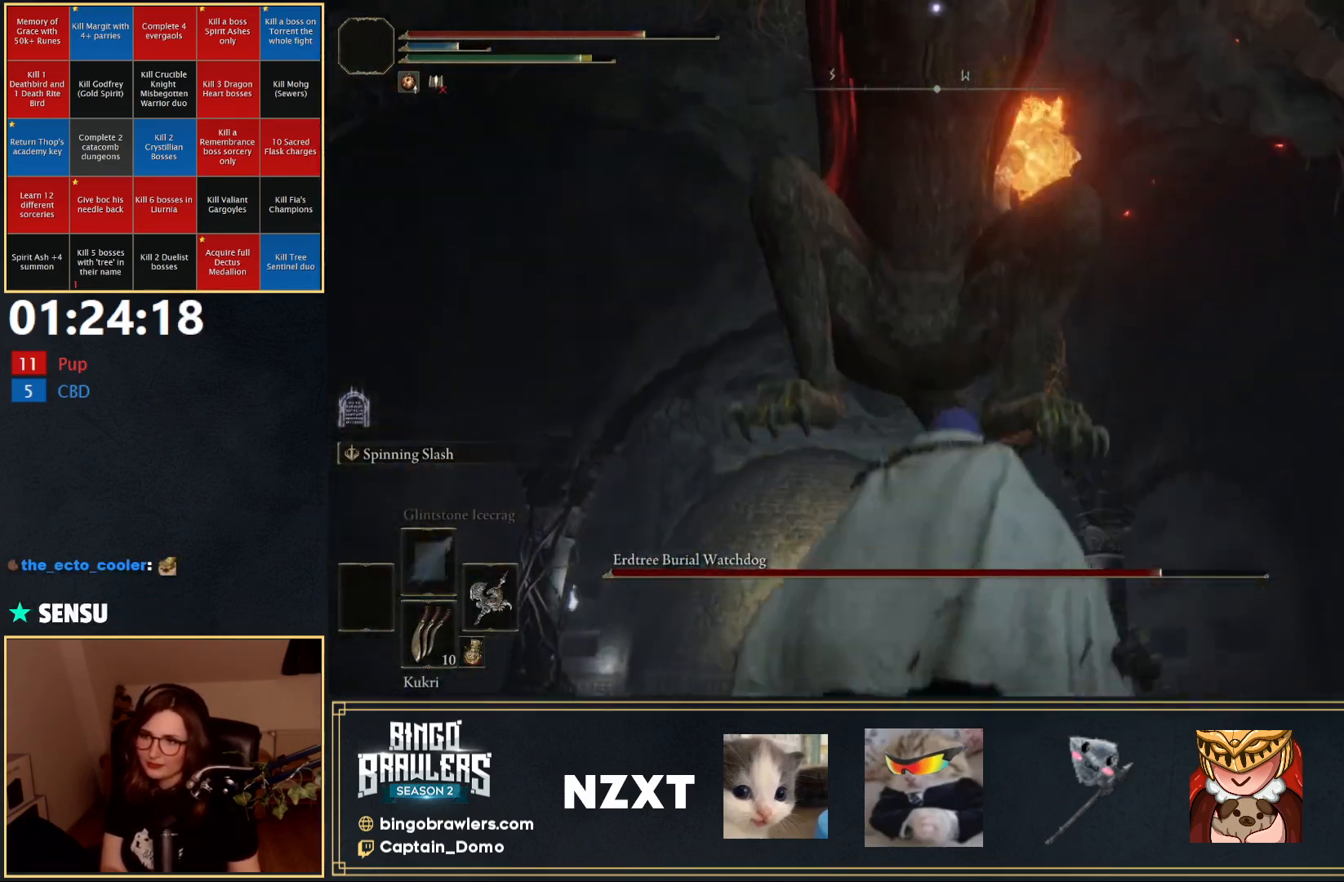
{"buttons": [], "left_stick": "down-right", "right_stick": "center", "events": []}
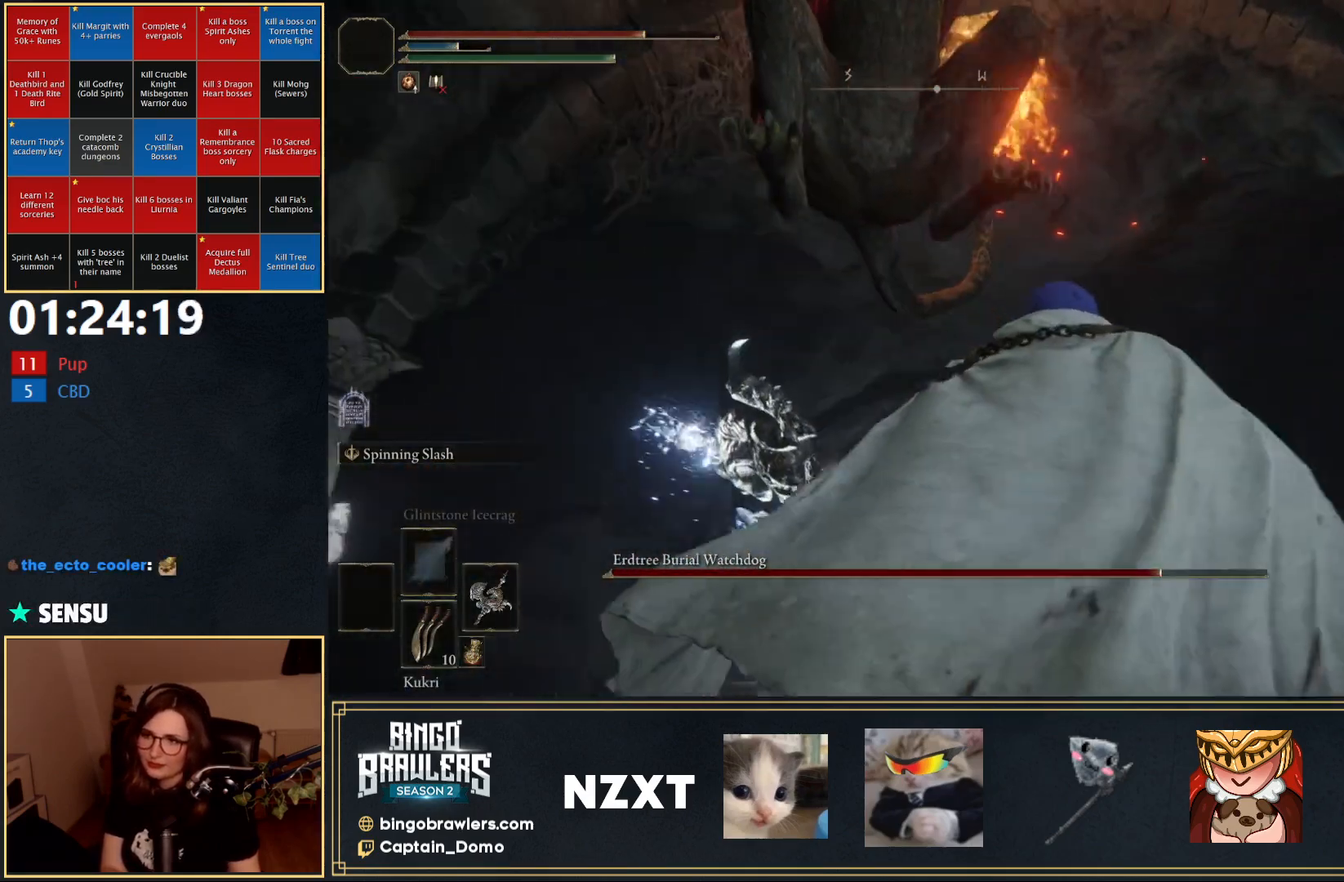
{"buttons": [], "left_stick": "up", "right_stick": "center", "events": [[67, "B", "down"], [150, "left_stick", "up-right"], [183, "B", "up"], [200, "left_stick", "up"]]}
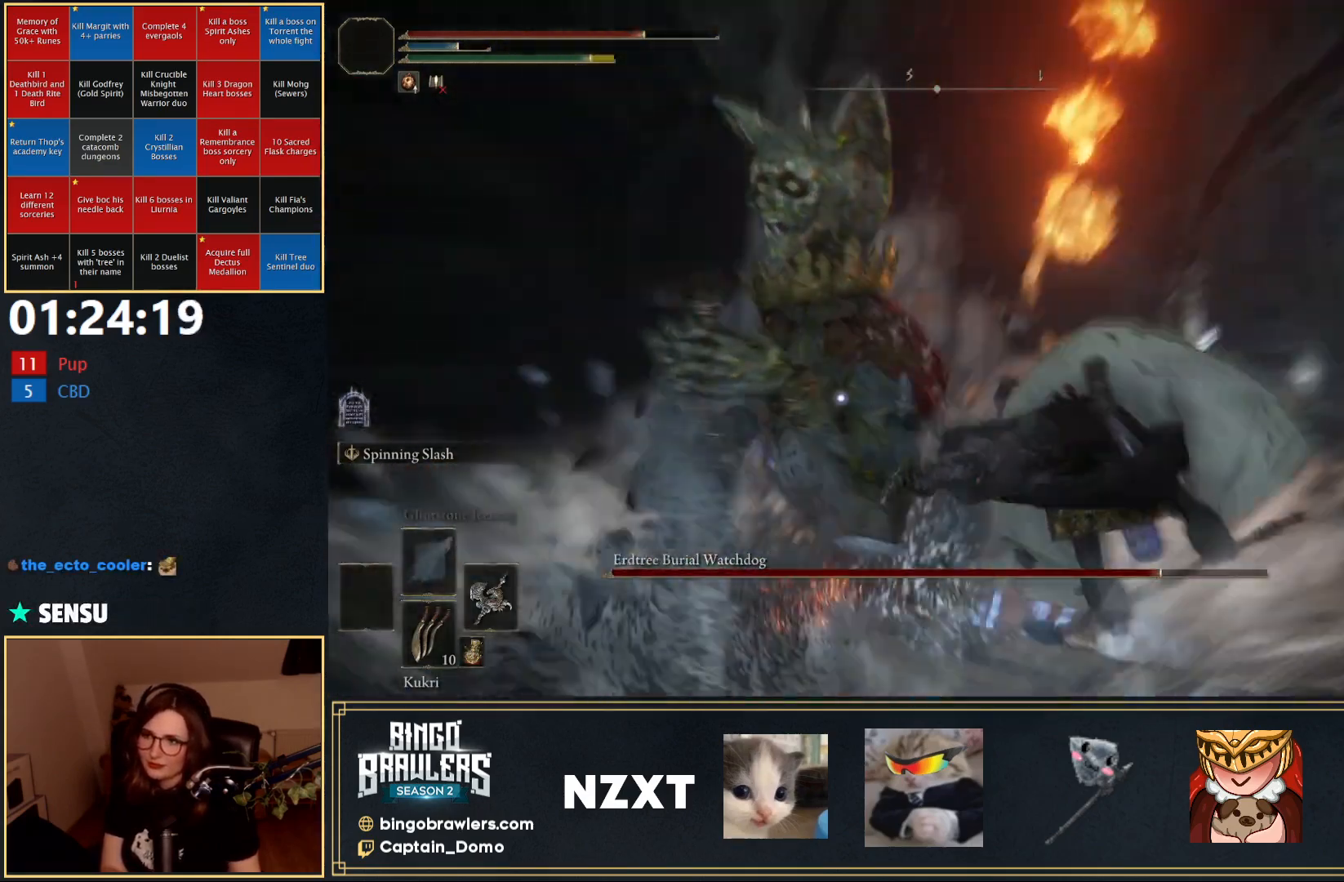
{"buttons": [], "left_stick": "up", "right_stick": "center", "events": []}
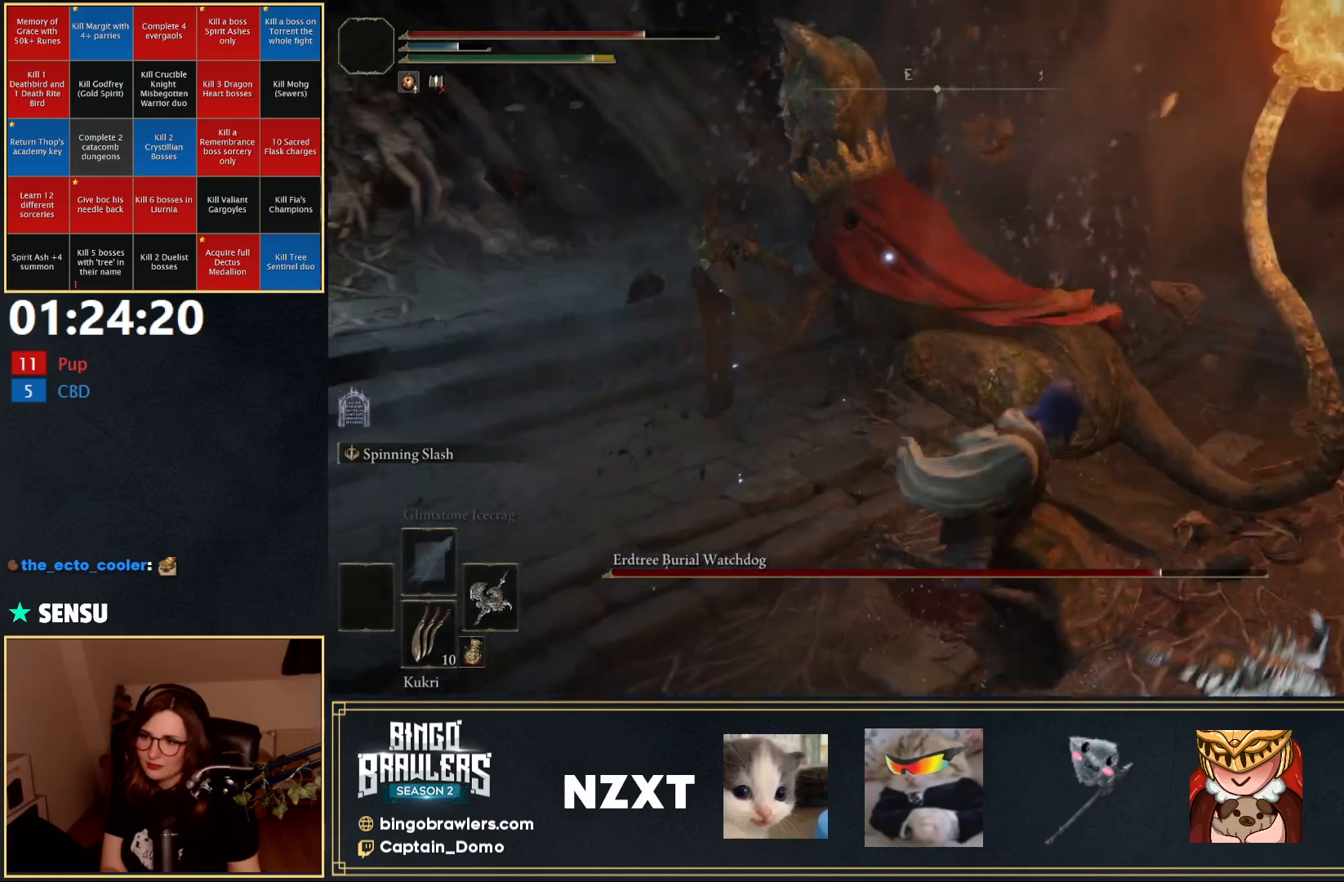
{"buttons": [], "left_stick": "up-right", "right_stick": "center", "events": [[17, "R1", "down"], [83, "R1", "up"], [150, "left_stick", "up-right"]]}
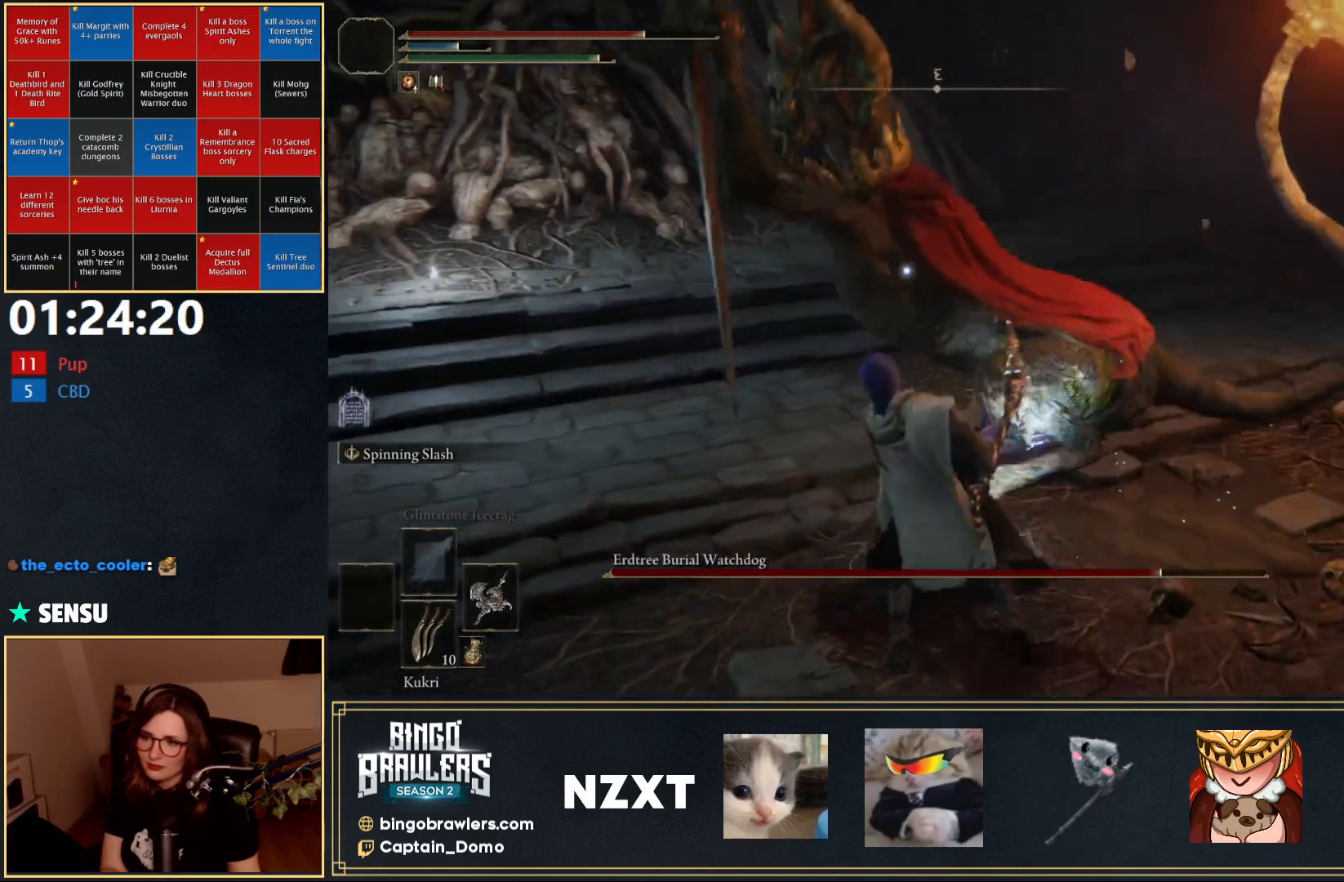
{"buttons": [], "left_stick": "center", "right_stick": "center", "events": [[383, "left_stick", "right"], [500, "left_stick", "center"]]}
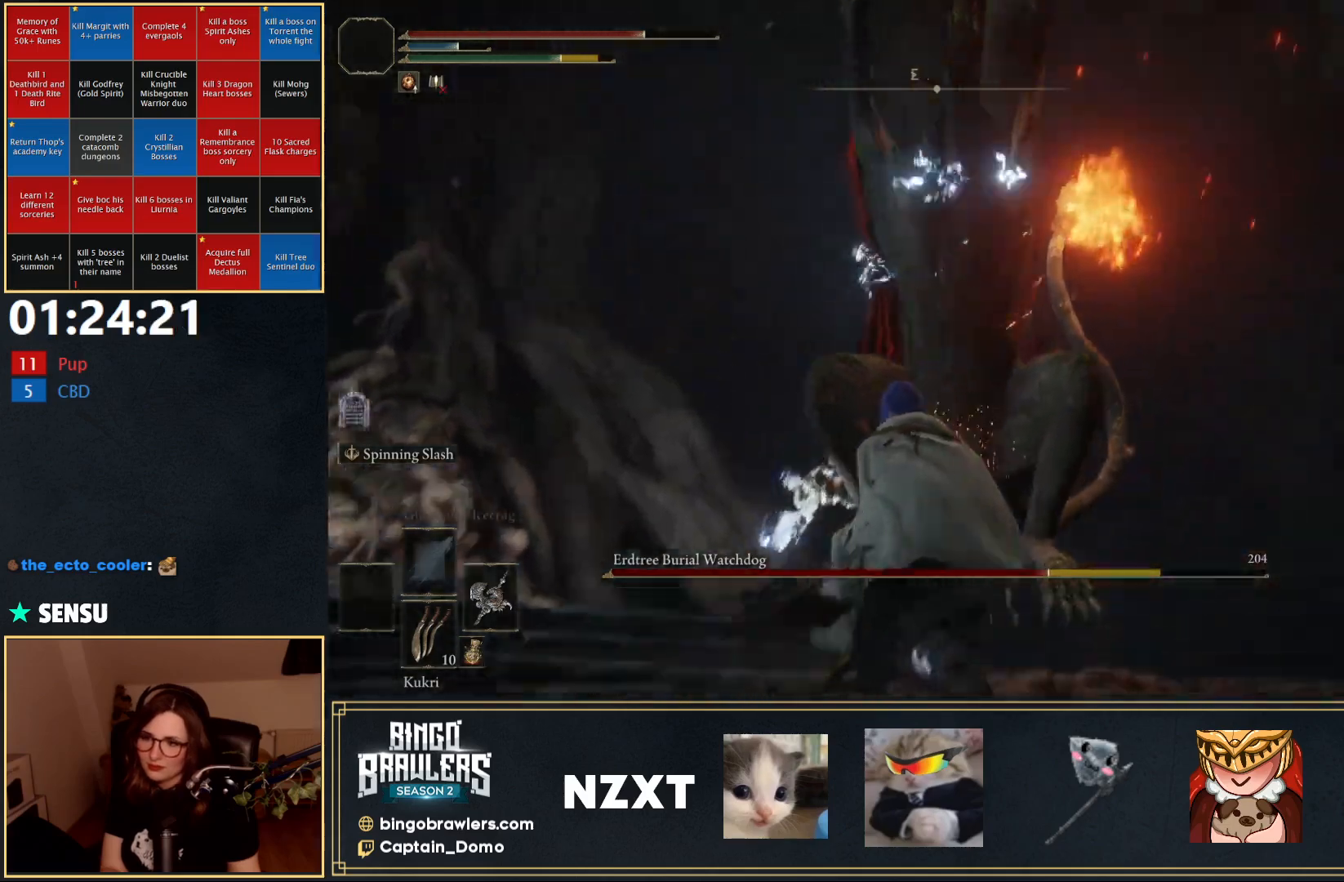
{"buttons": [], "left_stick": "down-right", "right_stick": "center", "events": [[133, "left_stick", "down-right"]]}
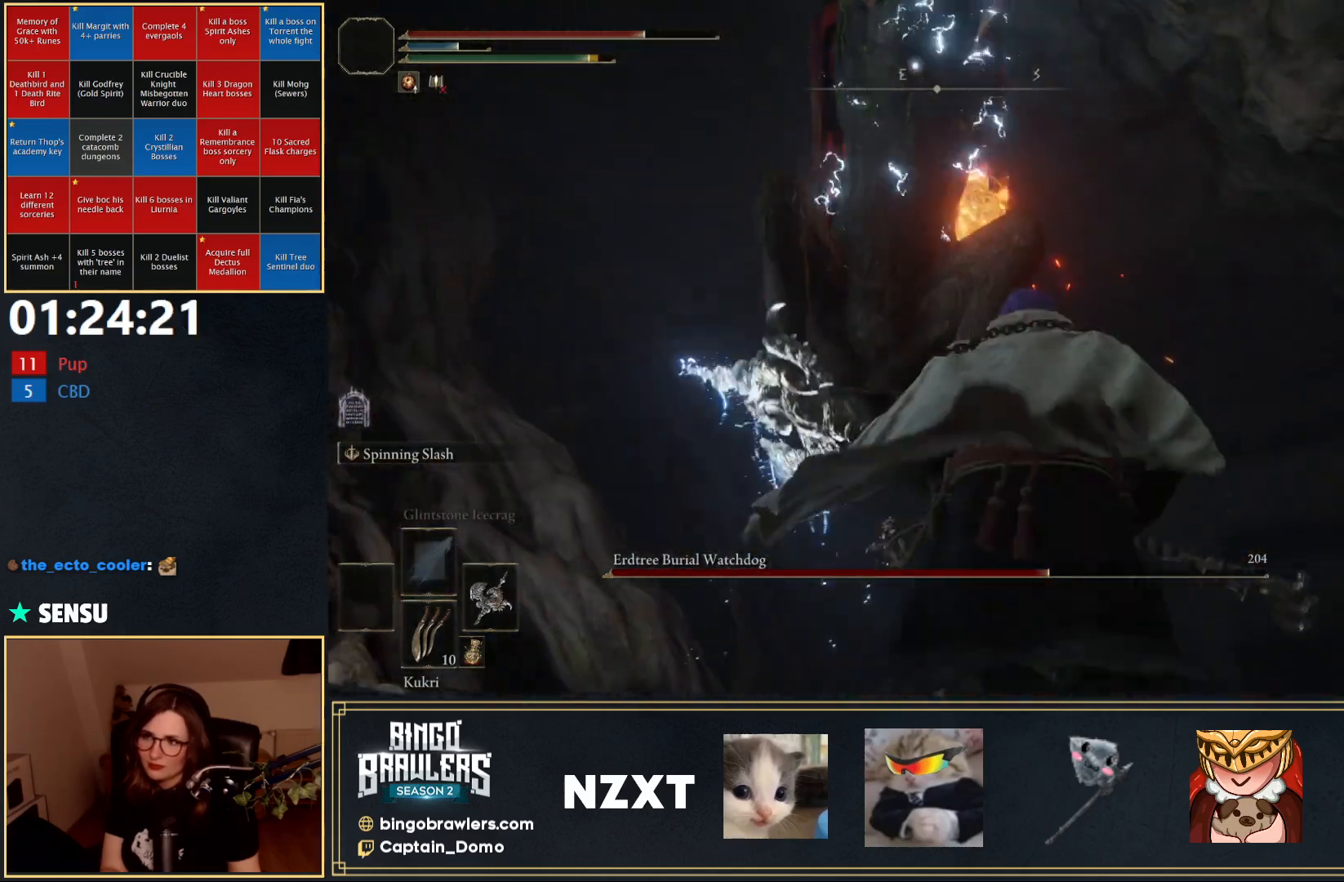
{"buttons": [], "left_stick": "down-right", "right_stick": "center", "events": []}
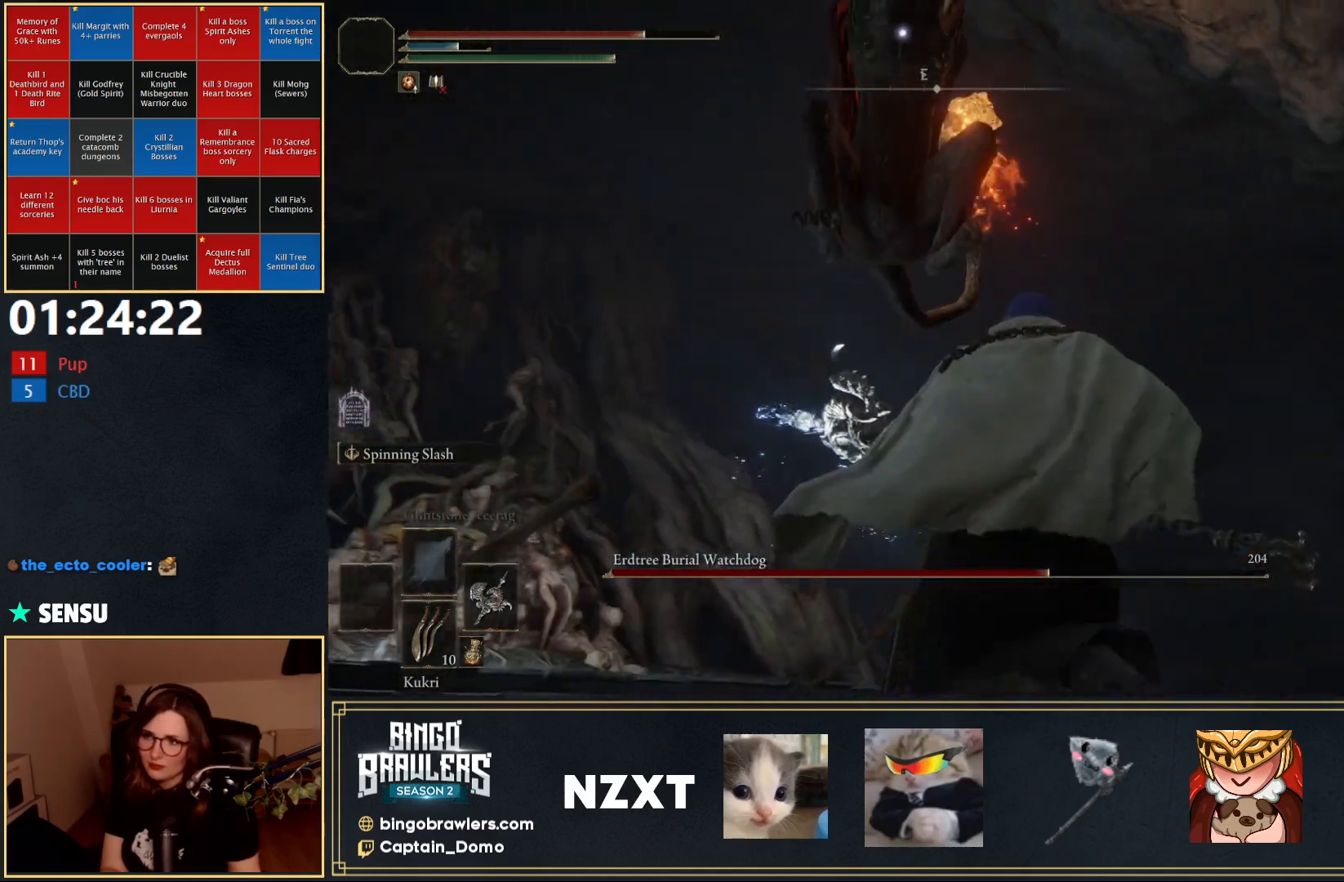
{"buttons": [], "left_stick": "up", "right_stick": "center", "events": [[117, "B", "down"], [133, "left_stick", "up-right"], [183, "left_stick", "up"], [200, "B", "up"]]}
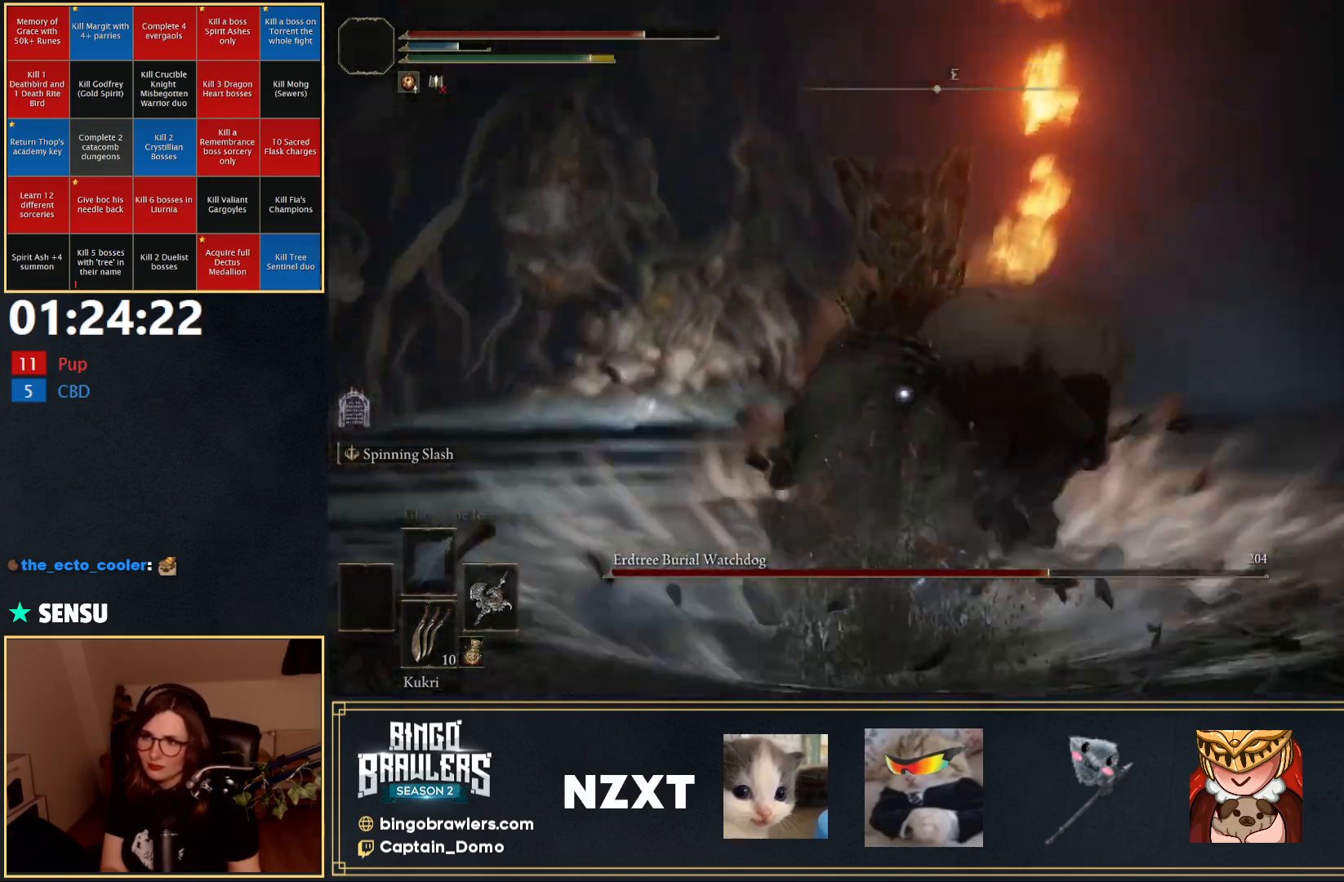
{"buttons": [], "left_stick": "up-right", "right_stick": "center", "events": [[300, "left_stick", "up-right"], [367, "R1", "down"], [467, "R1", "up"]]}
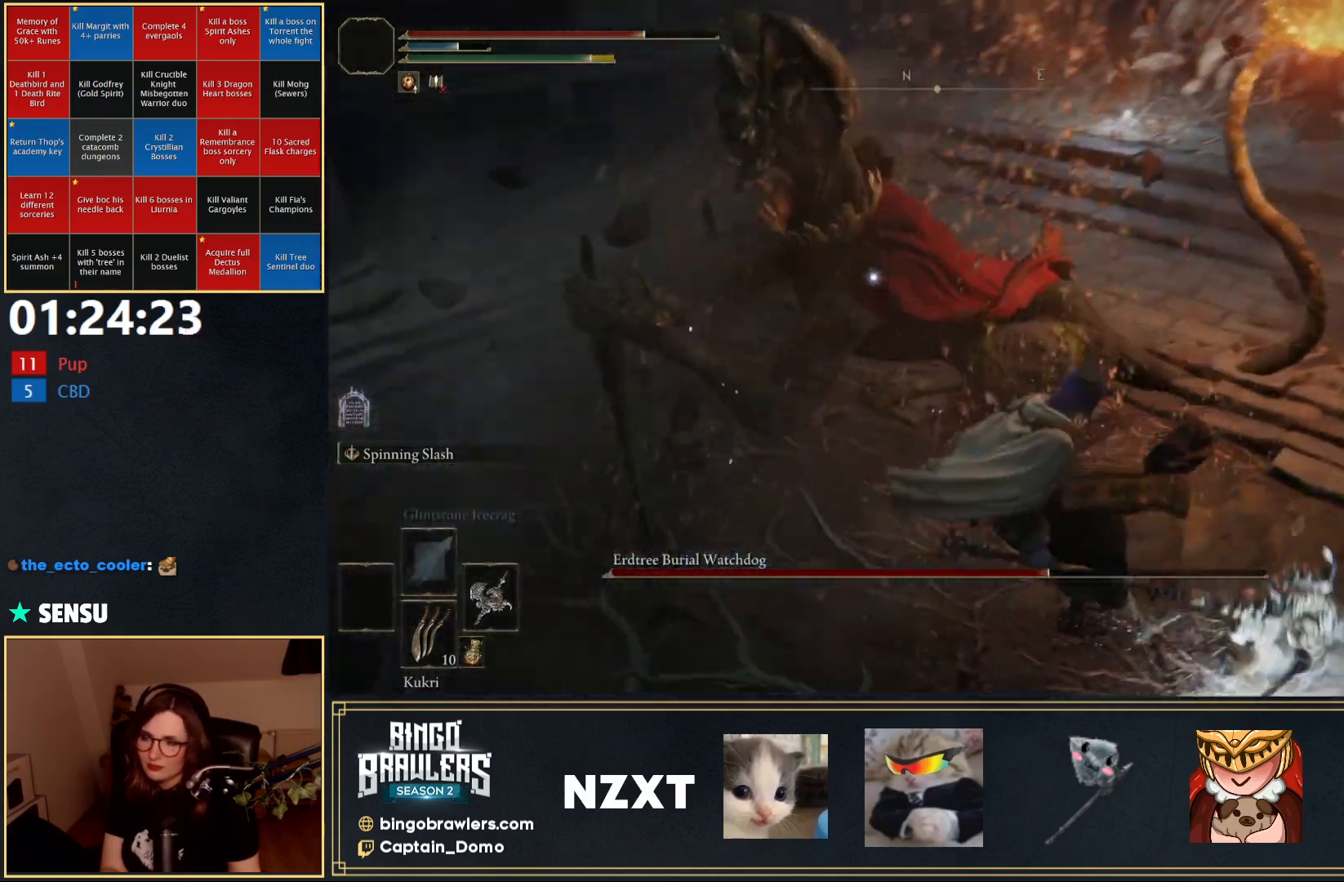
{"buttons": [], "left_stick": "up-right", "right_stick": "center", "events": []}
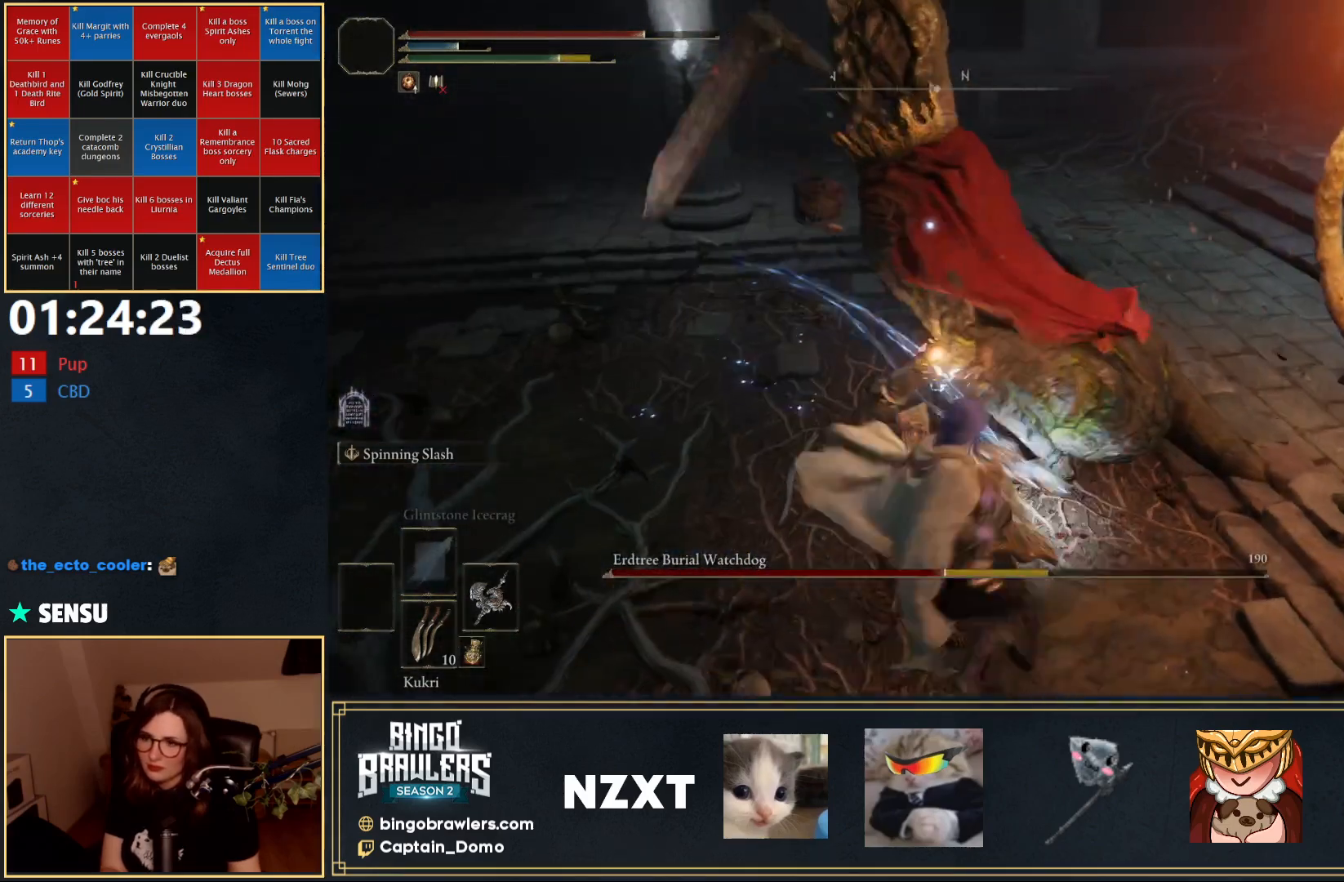
{"buttons": [], "left_stick": "center", "right_stick": "center", "events": [[217, "R1", "down"], [267, "left_stick", "center"], [317, "R1", "up"]]}
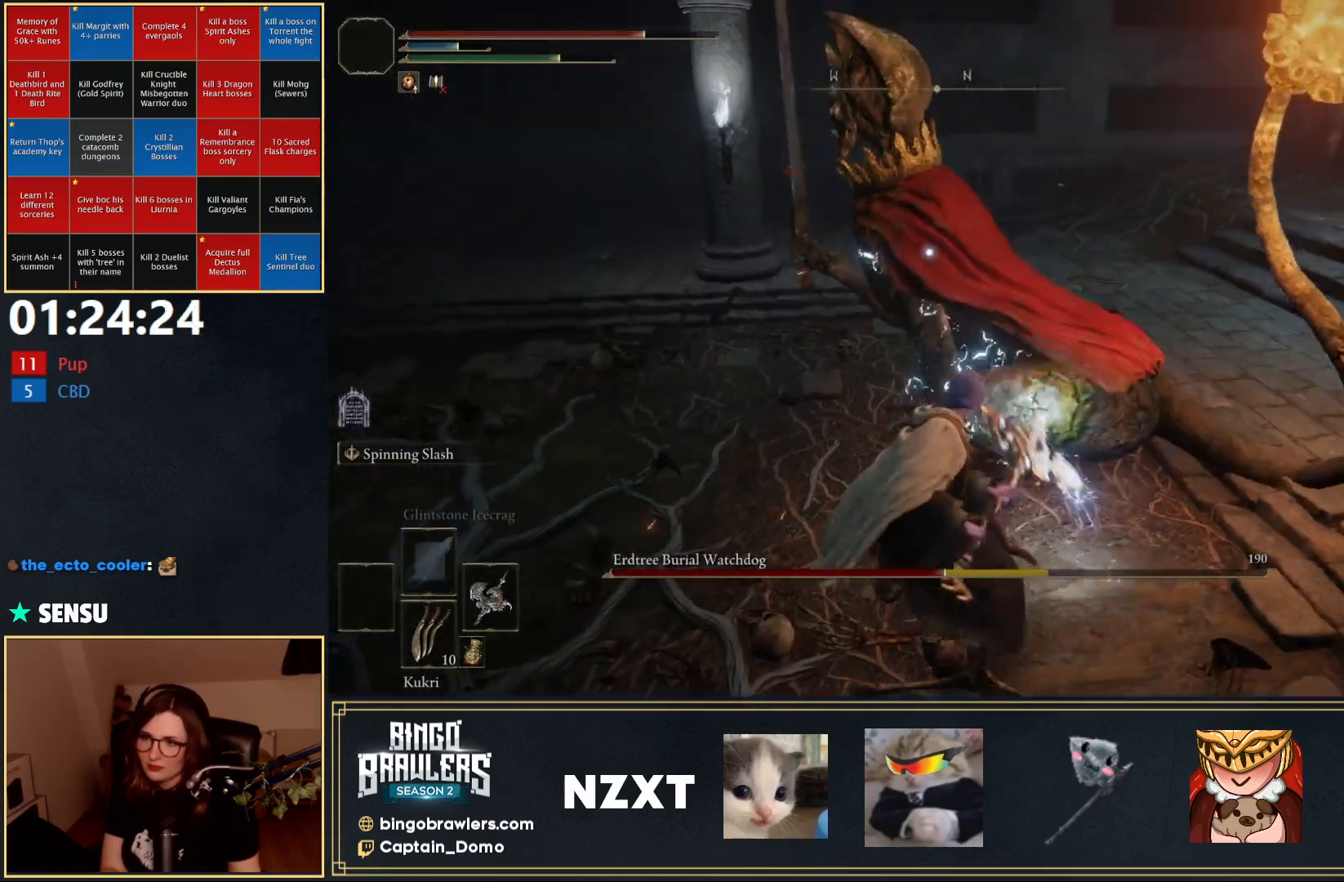
{"buttons": [], "left_stick": "right", "right_stick": "center", "events": [[500, "left_stick", "right"]]}